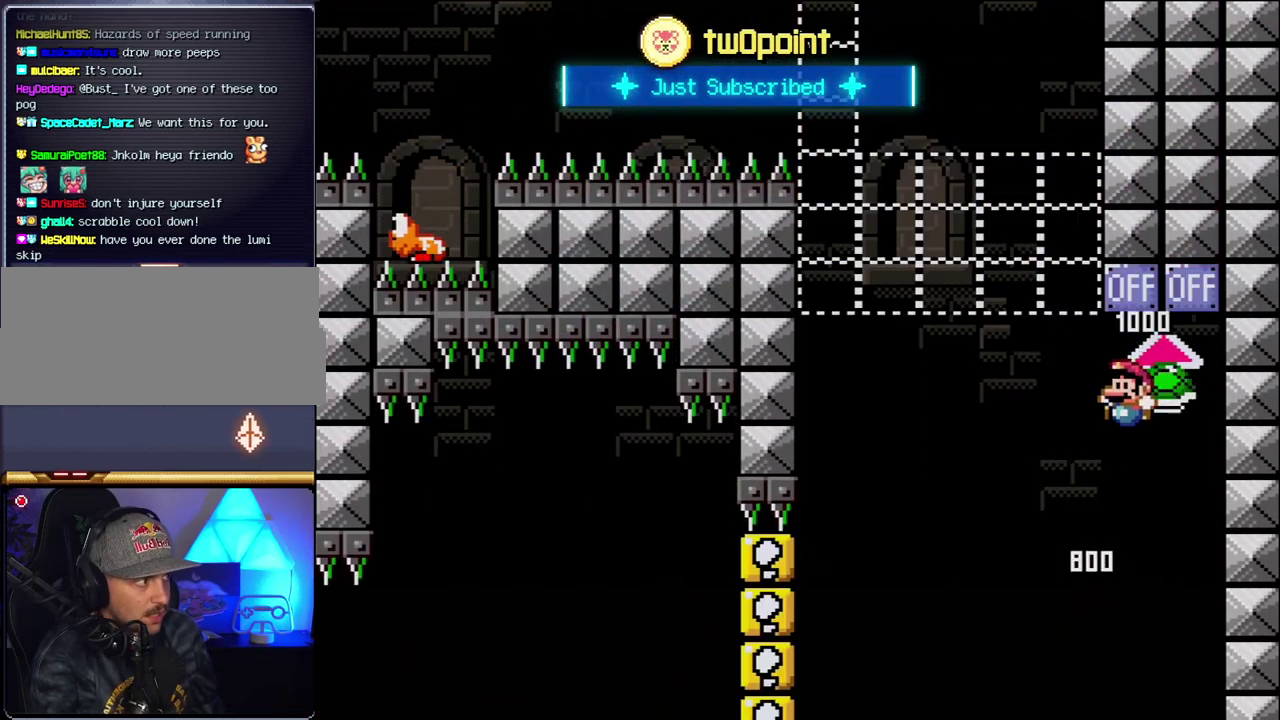
Gameplay with a controller (Nintendo layout); each line is a JSON object with the inputs held at the frame after it. "events" lists button and stick changes between this image and that frame as [ms after this image, input, new state], when the widget could be followed in between. Not read: L3 R3.
{"buttons": ["B", "Y", "DPAD_RIGHT"], "events": [[183, "B", "down"], [217, "Y", "down"], [367, "DPAD_LEFT", "up"], [367, "DPAD_RIGHT", "down"]]}
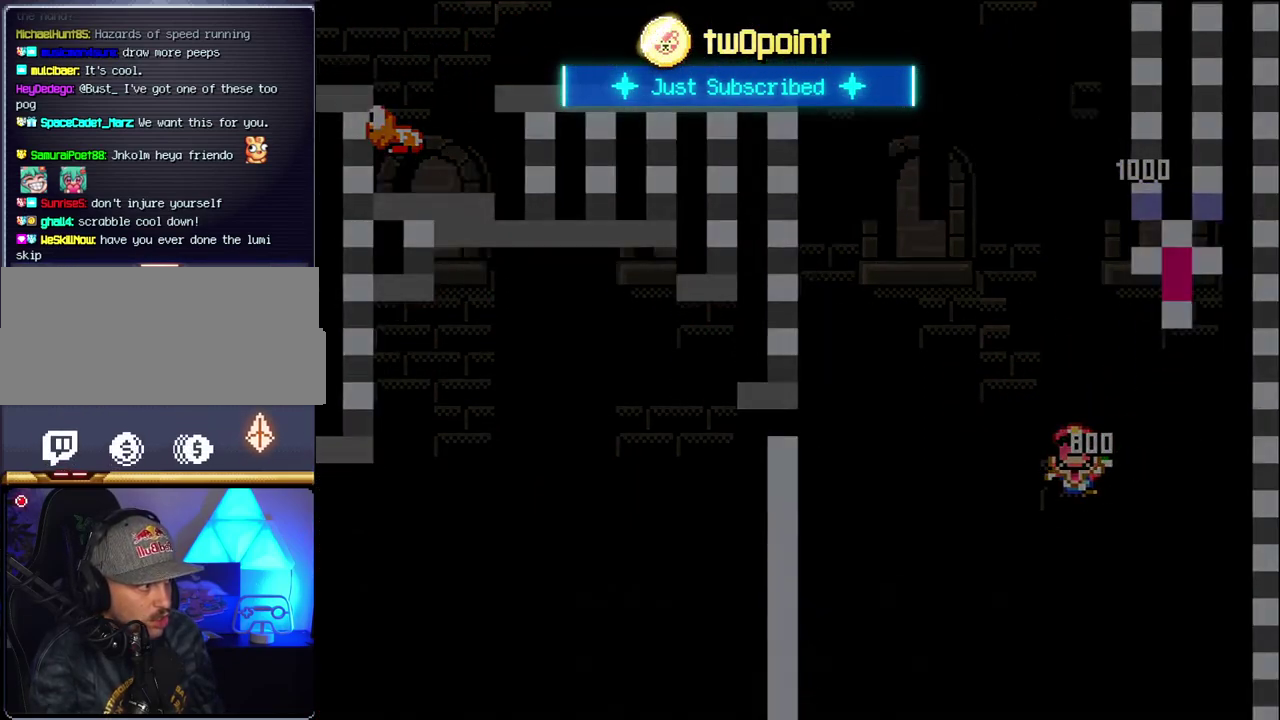
{"buttons": [], "events": [[67, "DPAD_RIGHT", "up"], [117, "Y", "up"], [183, "B", "up"]]}
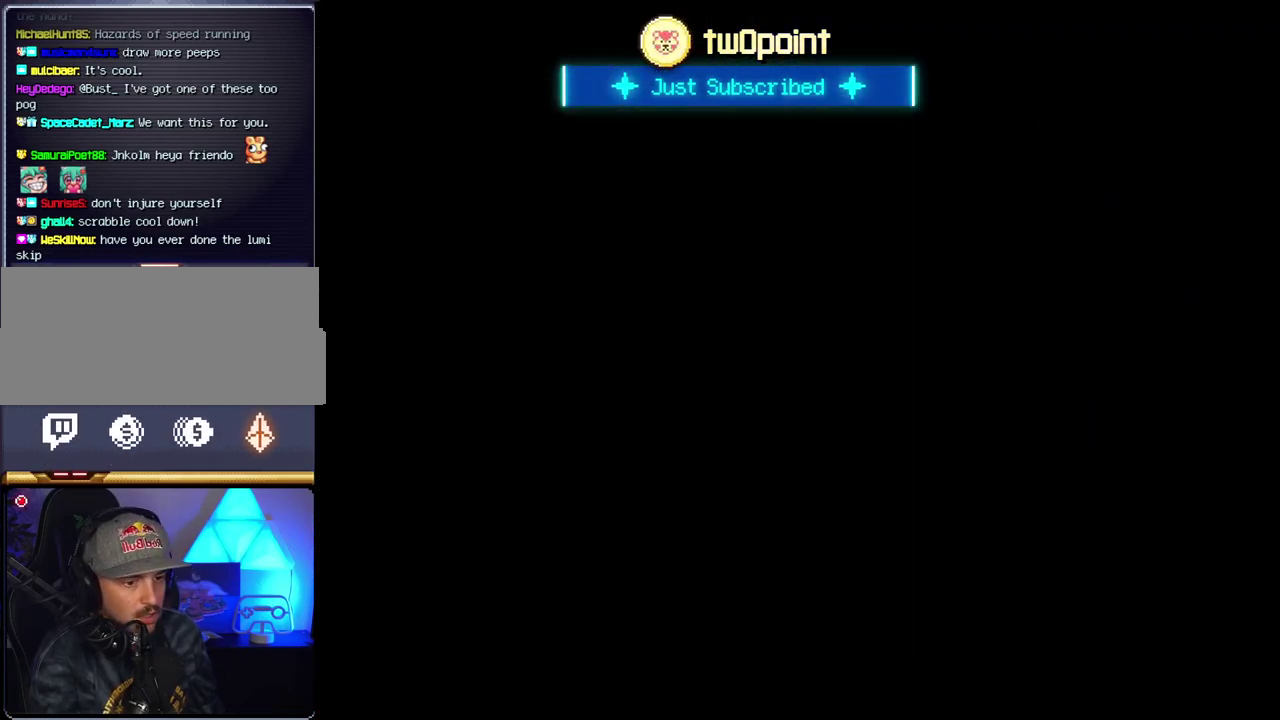
{"buttons": ["B"], "events": [[33, "B", "down"]]}
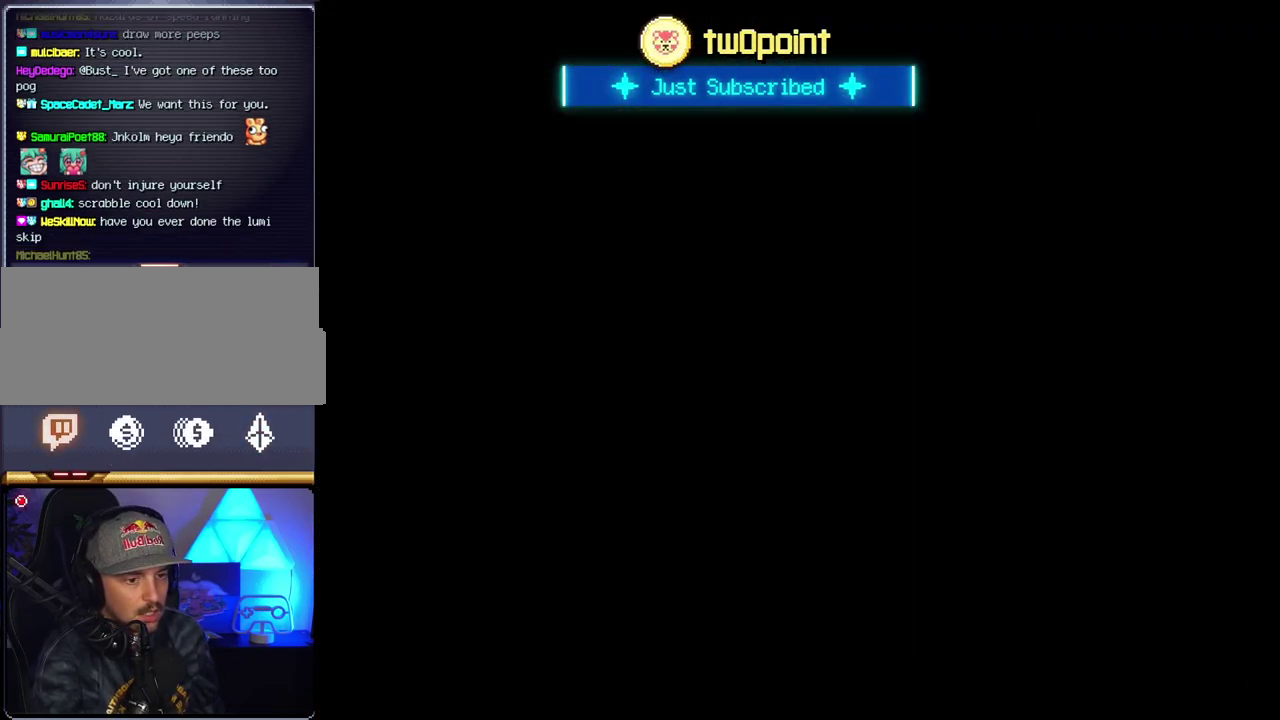
{"buttons": ["B"], "events": []}
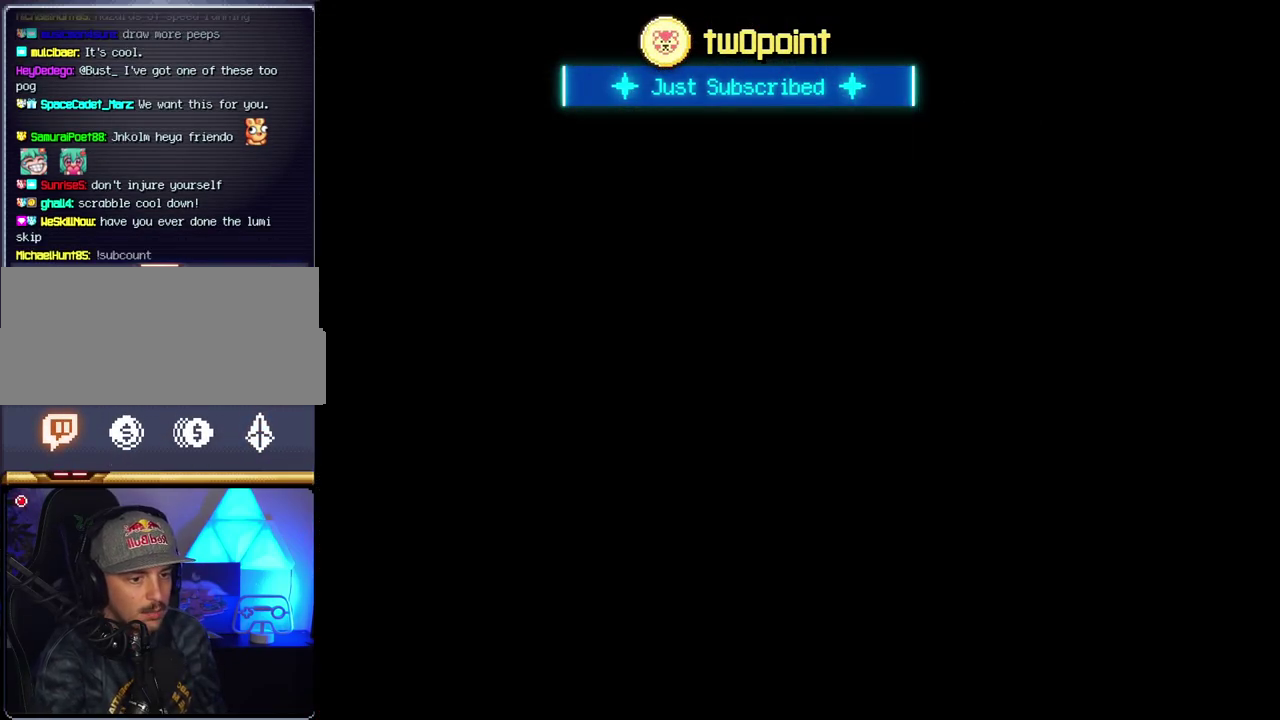
{"buttons": ["B", "DPAD_RIGHT"], "events": [[500, "DPAD_RIGHT", "down"]]}
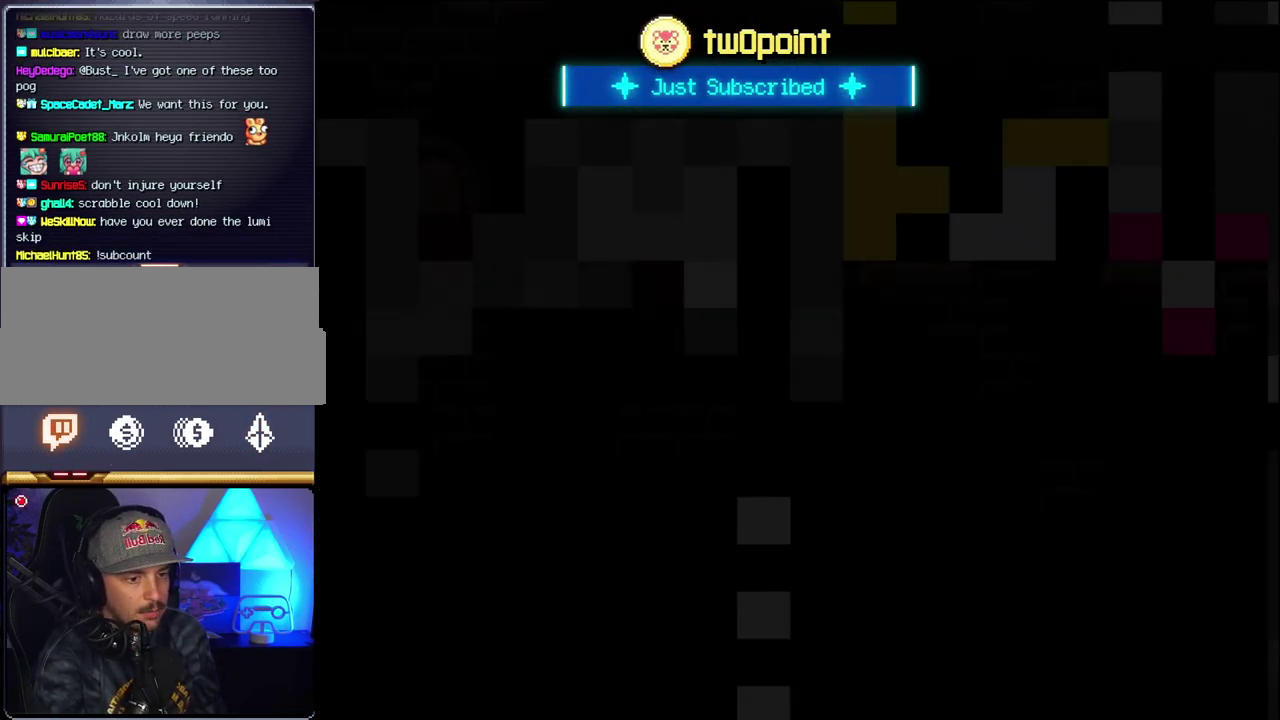
{"buttons": ["B", "DPAD_RIGHT"], "events": []}
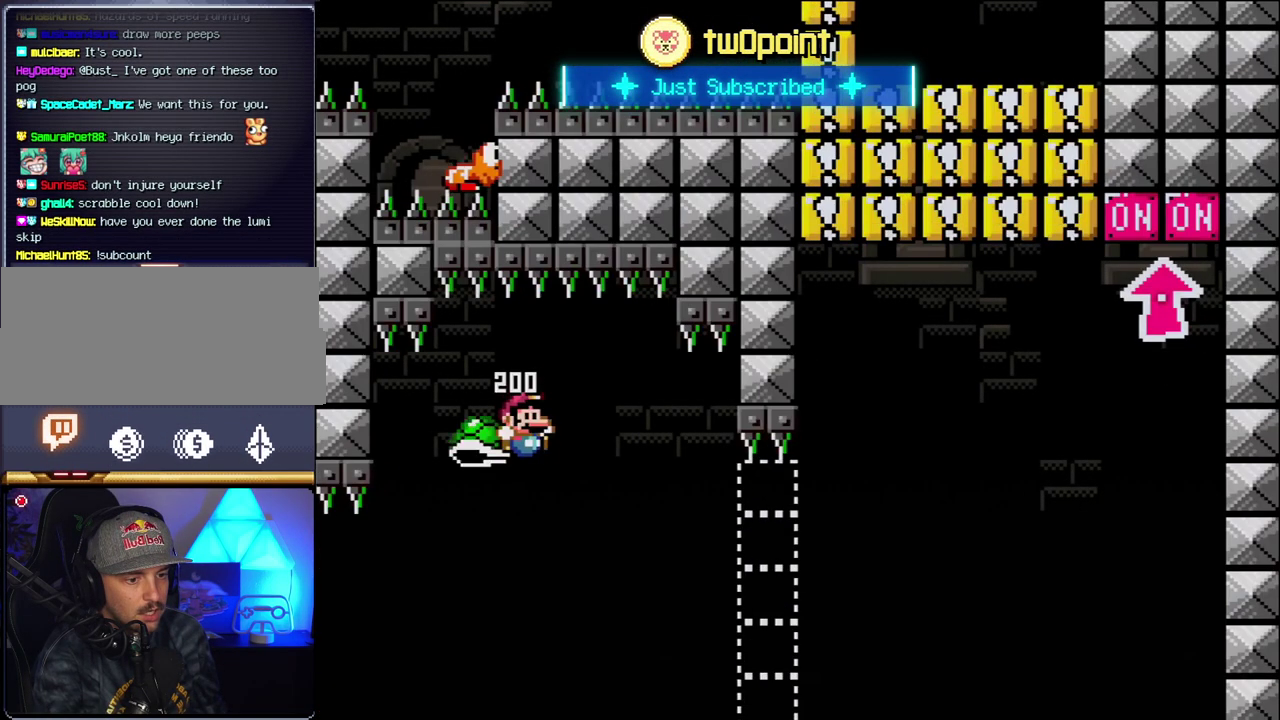
{"buttons": ["B", "Y", "DPAD_RIGHT"], "events": [[117, "Y", "down"]]}
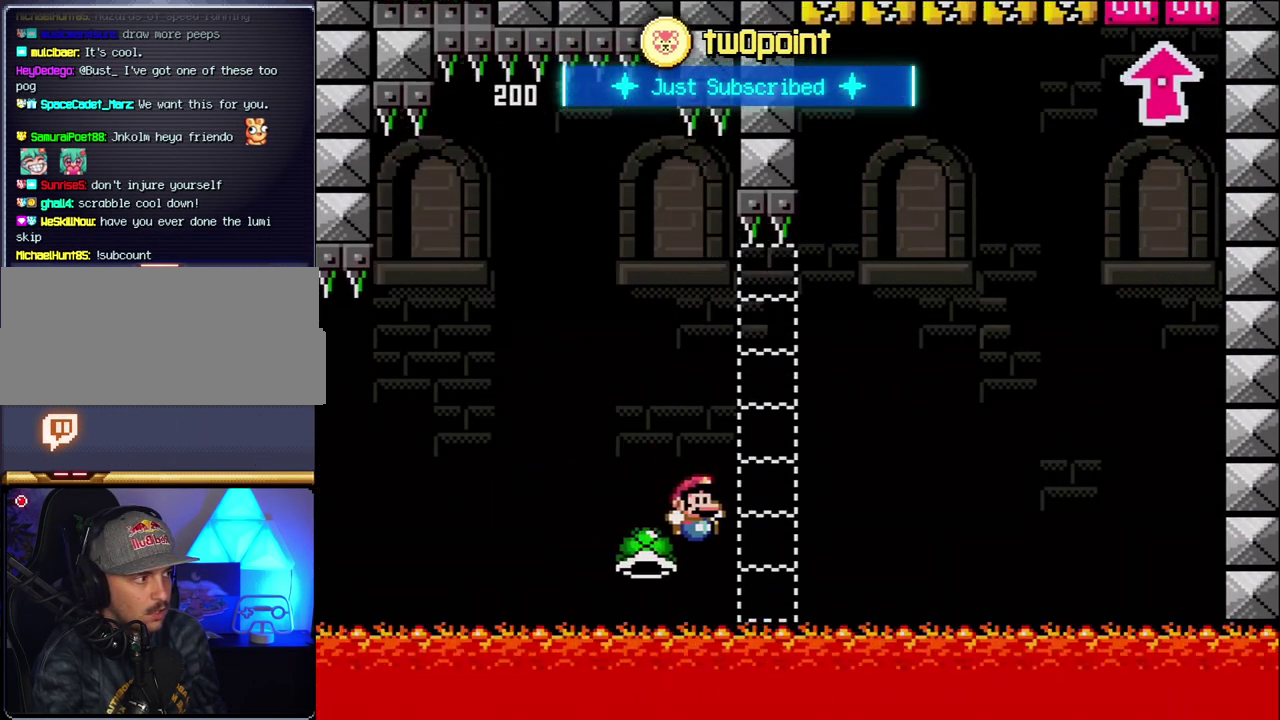
{"buttons": ["B", "Y", "DPAD_RIGHT"], "events": []}
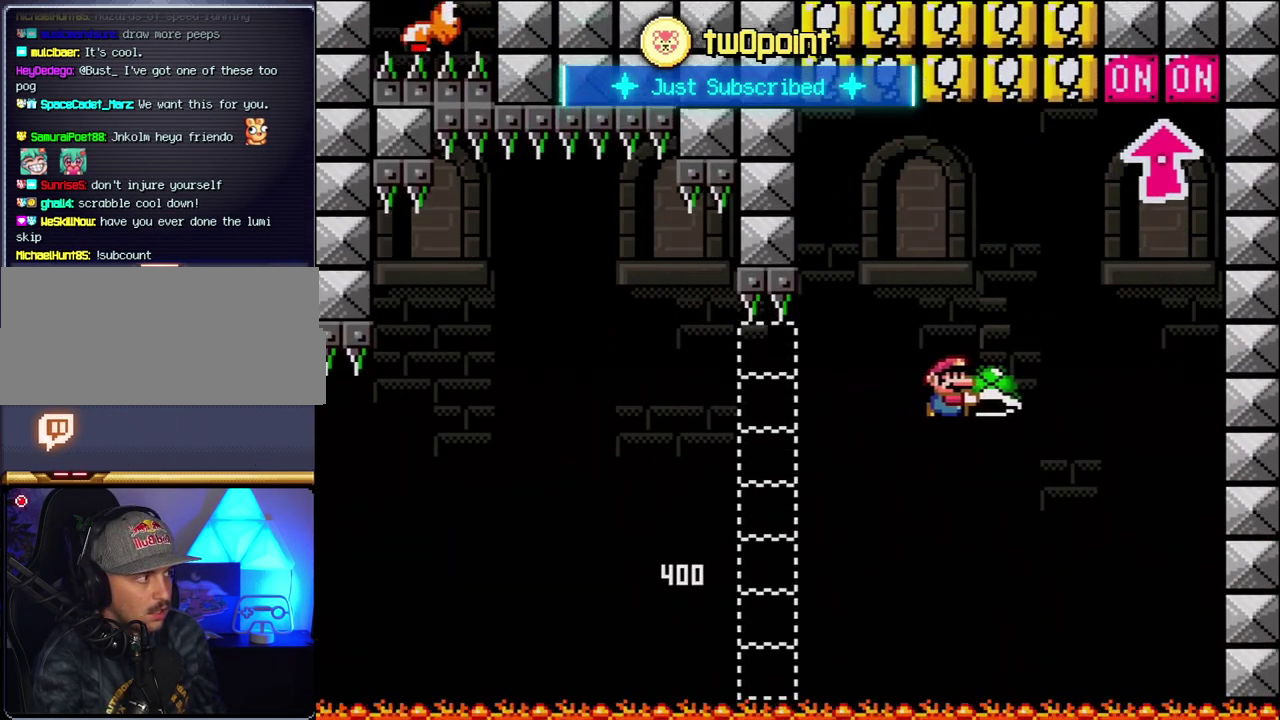
{"buttons": ["B", "Y", "DPAD_RIGHT"], "events": [[67, "Y", "up"], [183, "Y", "down"], [283, "DPAD_LEFT", "down"], [283, "DPAD_RIGHT", "up"], [433, "DPAD_LEFT", "up"], [433, "DPAD_RIGHT", "down"]]}
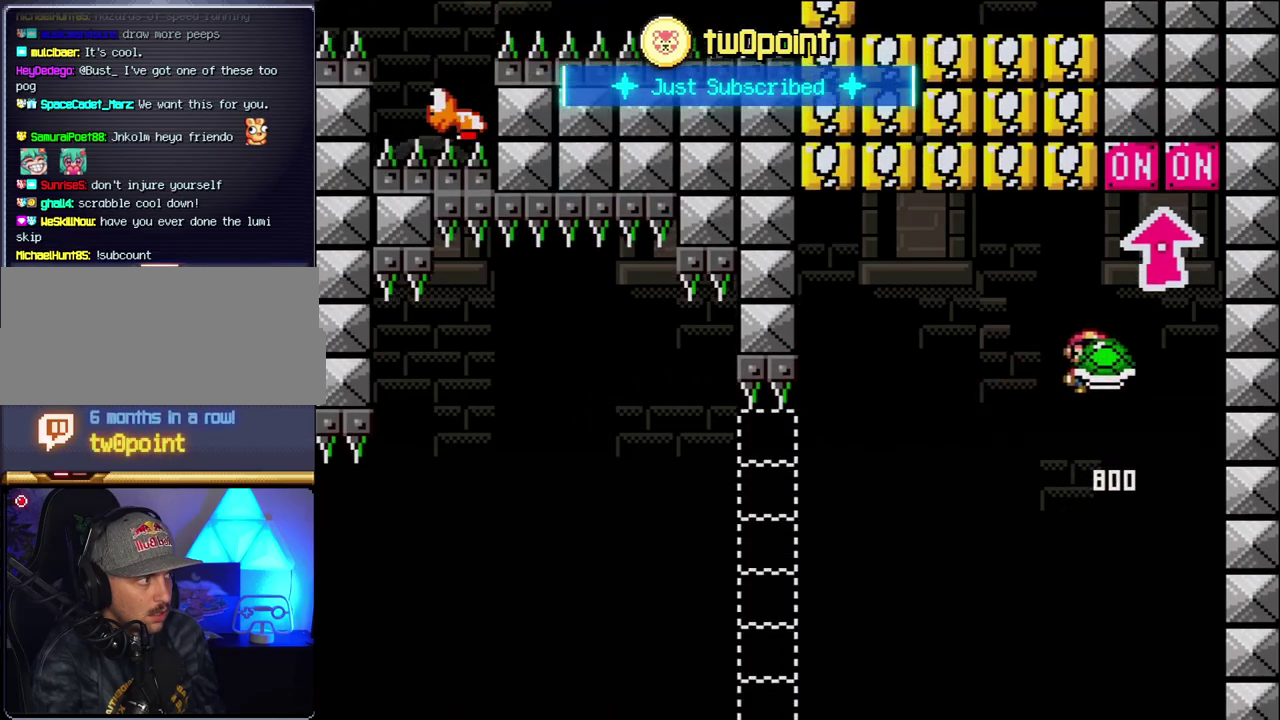
{"buttons": ["DPAD_LEFT"], "events": [[33, "DPAD_UP", "down"], [100, "Y", "up"], [117, "DPAD_RIGHT", "up"], [217, "DPAD_LEFT", "down"], [217, "DPAD_UP", "up"], [317, "B", "up"]]}
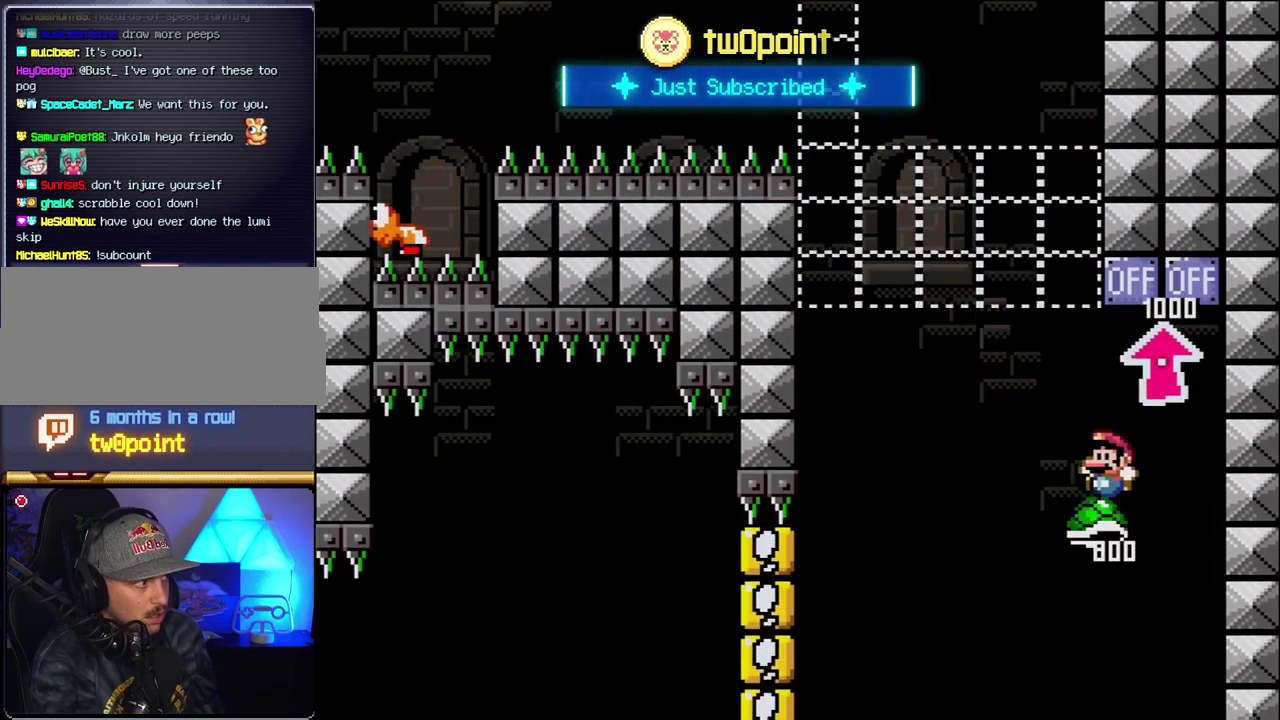
{"buttons": ["B", "Y", "DPAD_LEFT"], "events": [[67, "B", "down"], [67, "Y", "down"], [217, "DPAD_LEFT", "up"], [250, "DPAD_RIGHT", "down"], [433, "DPAD_LEFT", "down"], [433, "DPAD_RIGHT", "up"]]}
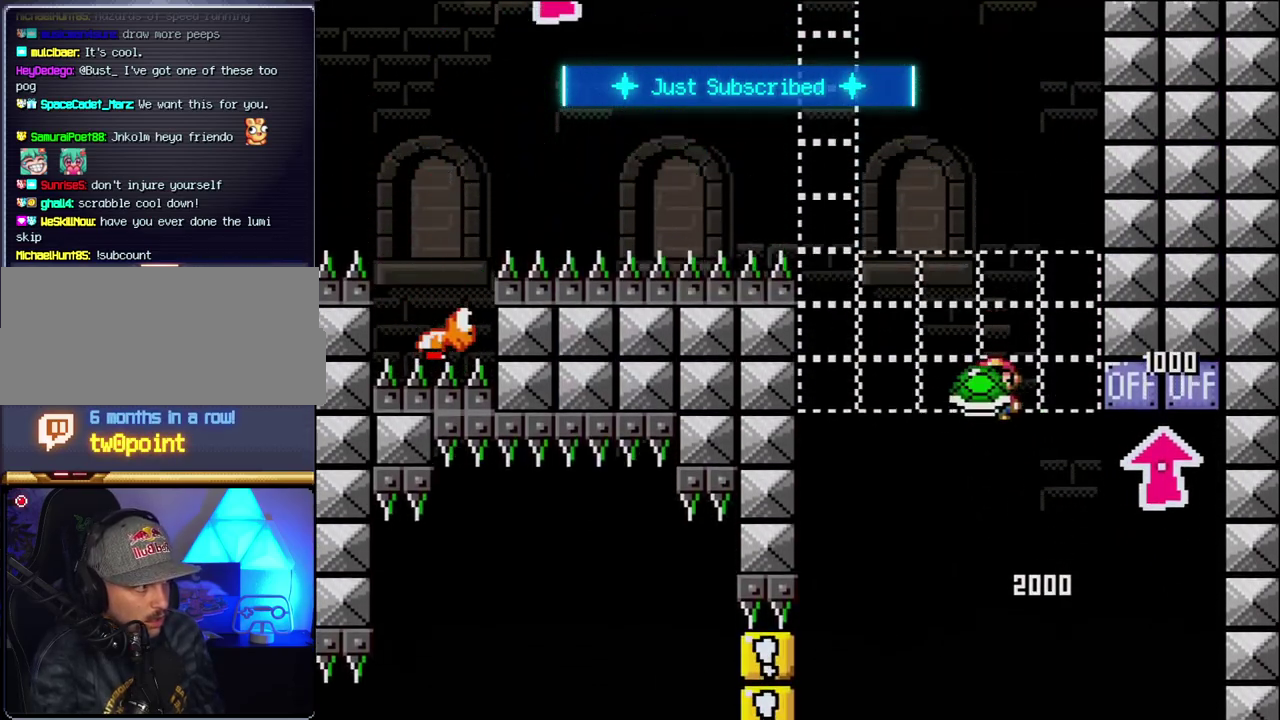
{"buttons": ["B", "Y", "DPAD_RIGHT"], "events": [[67, "DPAD_LEFT", "up"], [67, "Y", "up"], [217, "DPAD_LEFT", "down"], [217, "Y", "down"], [400, "DPAD_LEFT", "up"], [467, "DPAD_RIGHT", "down"]]}
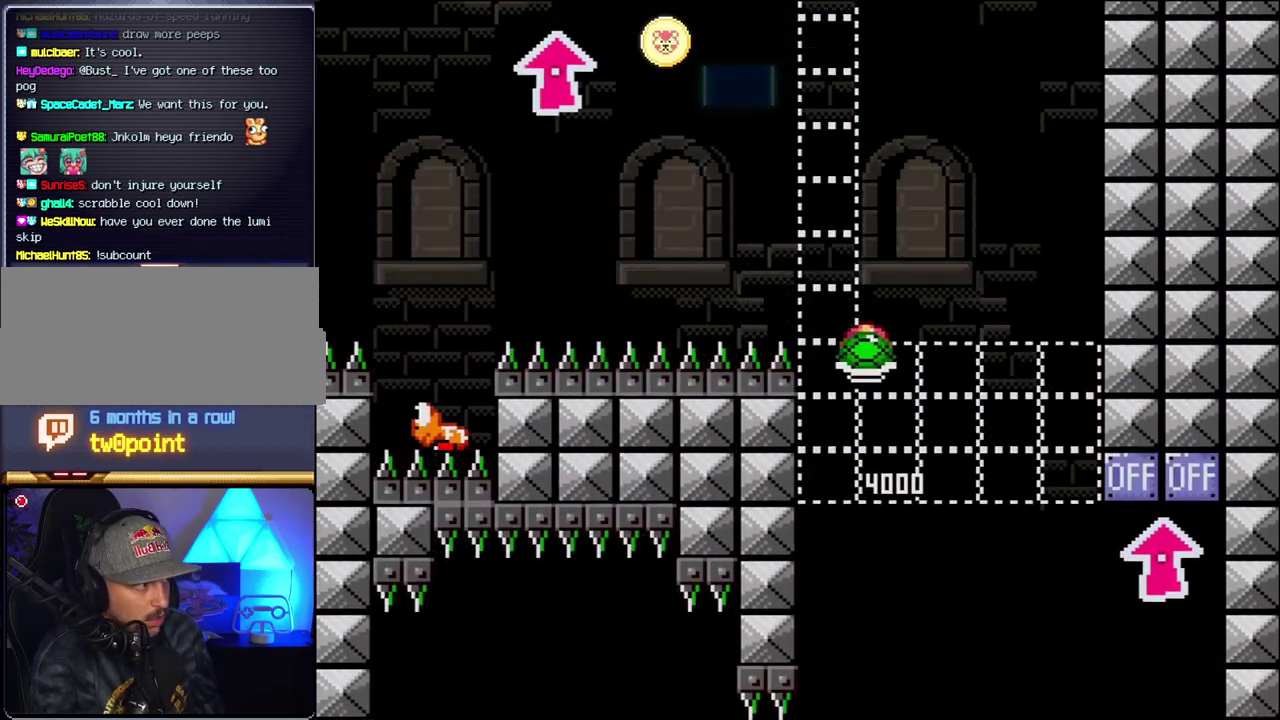
{"buttons": ["B", "Y", "DPAD_LEFT"], "events": [[150, "DPAD_RIGHT", "up"], [317, "Y", "up"], [350, "DPAD_RIGHT", "down"], [433, "DPAD_RIGHT", "up"], [433, "Y", "down"], [467, "DPAD_LEFT", "down"]]}
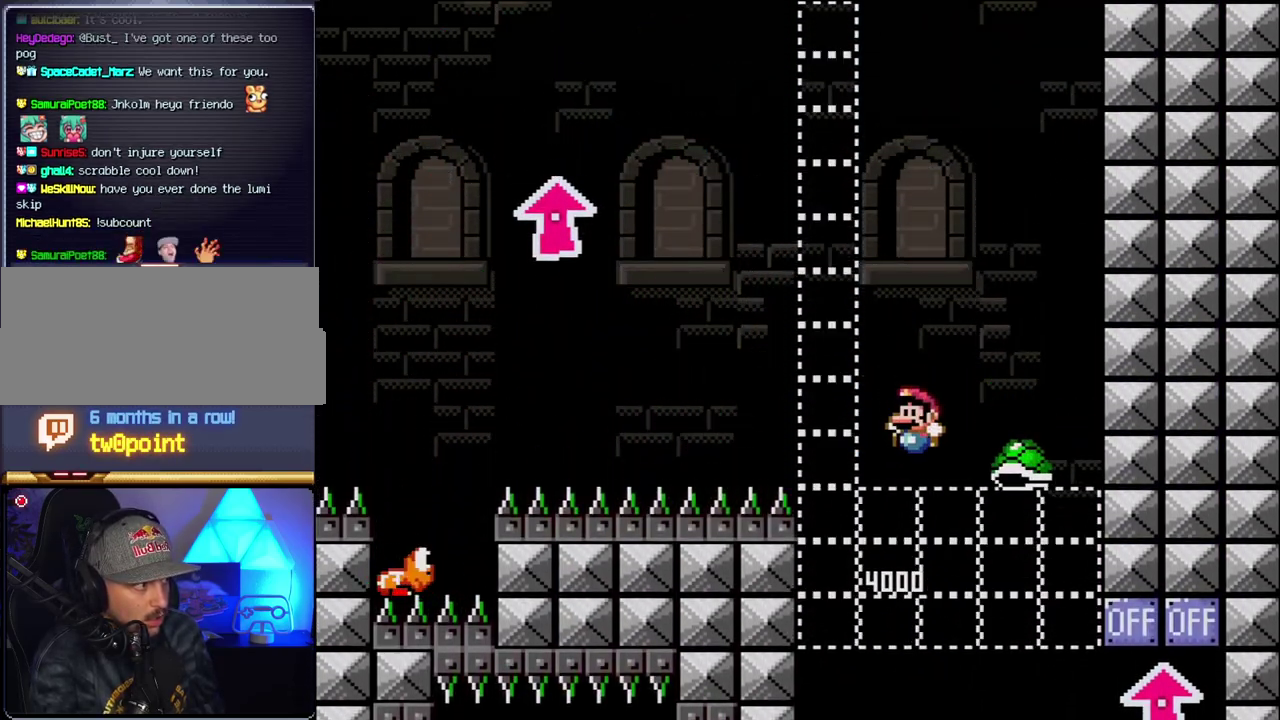
{"buttons": ["B", "Y", "DPAD_RIGHT"], "events": [[283, "DPAD_LEFT", "up"], [350, "DPAD_RIGHT", "down"]]}
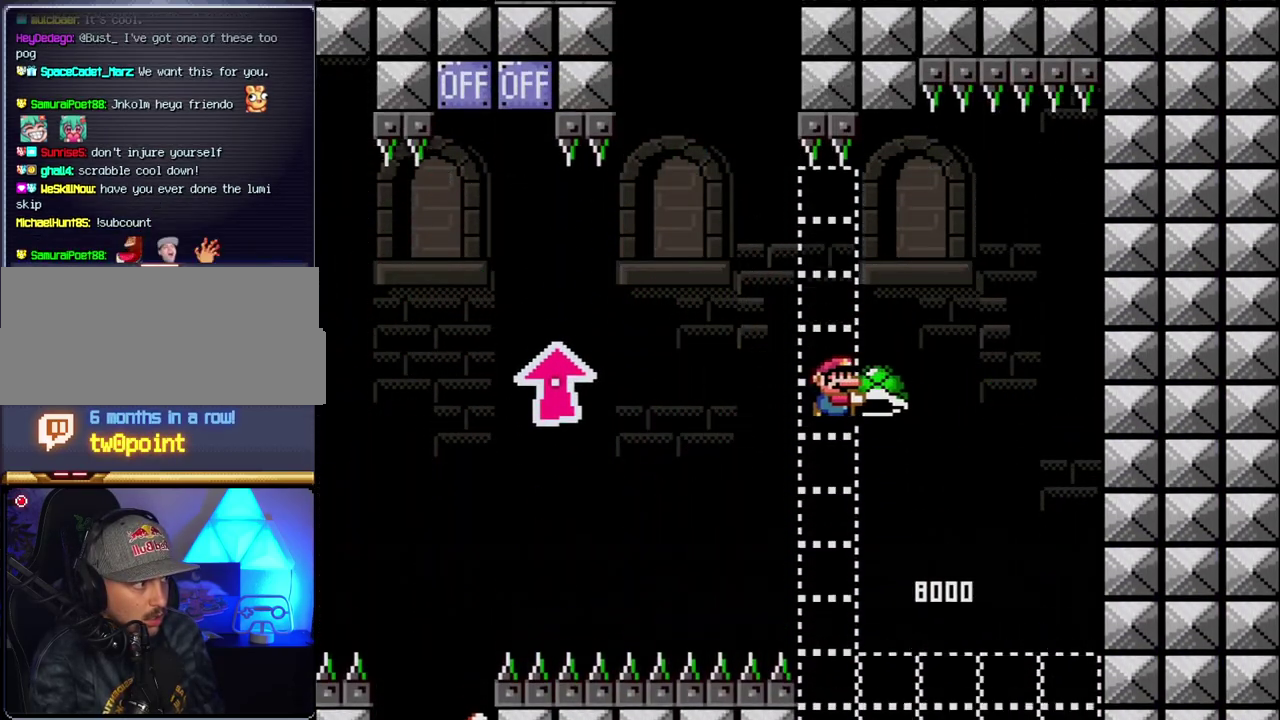
{"buttons": ["B", "Y", "DPAD_LEFT"], "events": [[33, "DPAD_RIGHT", "up"], [117, "Y", "up"], [250, "Y", "down"], [367, "DPAD_LEFT", "down"]]}
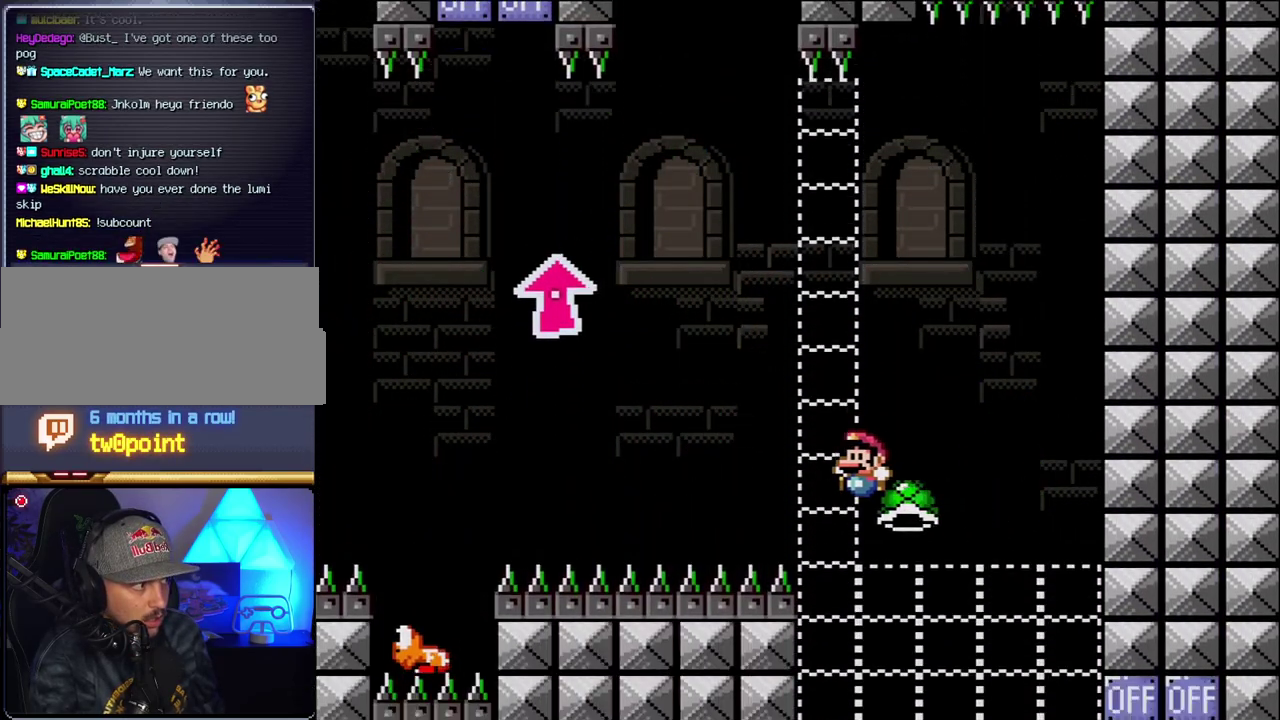
{"buttons": ["B", "Y", "DPAD_UP", "DPAD_LEFT"], "events": [[217, "DPAD_UP", "down"]]}
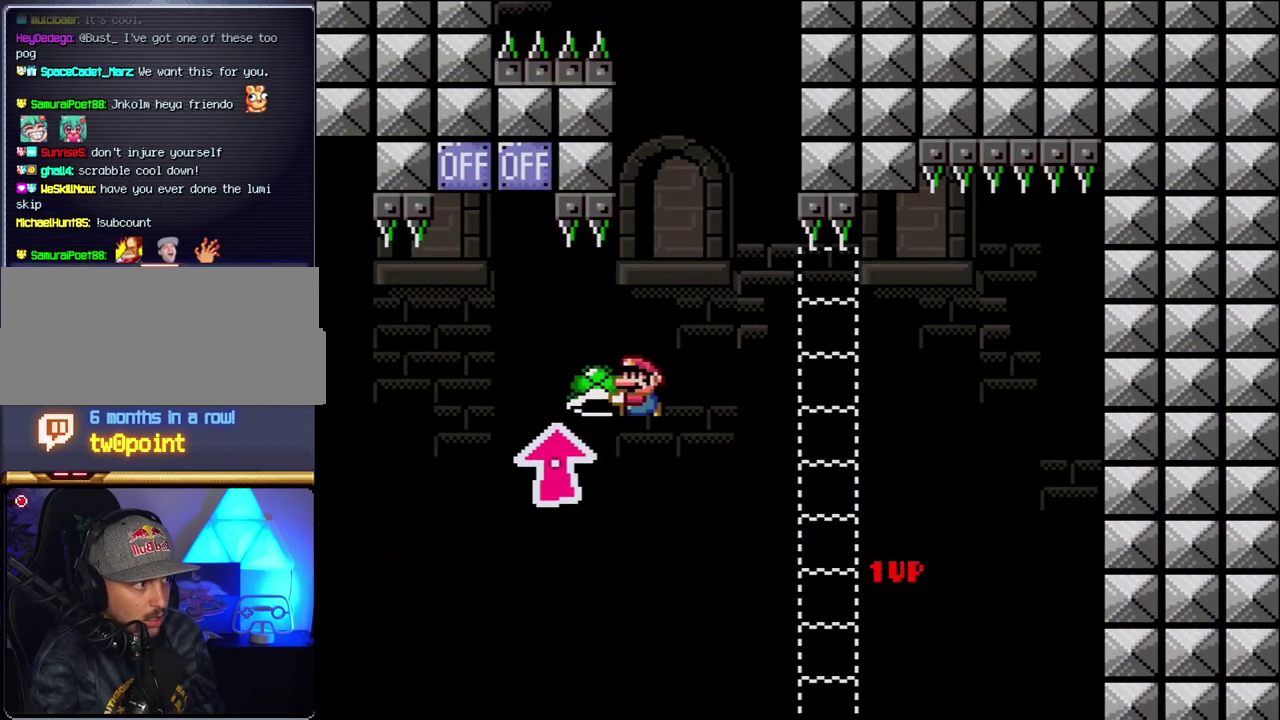
{"buttons": ["B", "Y", "DPAD_RIGHT"], "events": [[183, "Y", "up"], [283, "Y", "down"], [400, "DPAD_LEFT", "up"], [400, "DPAD_RIGHT", "down"], [400, "DPAD_UP", "up"]]}
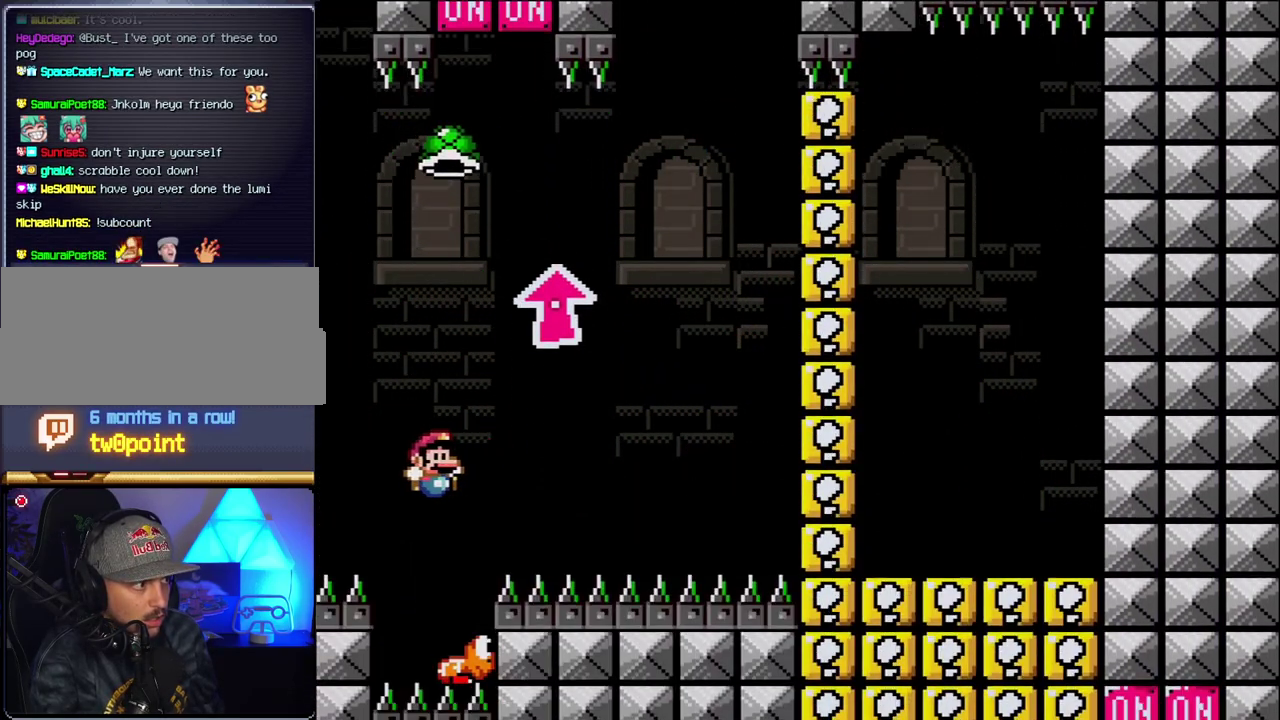
{"buttons": ["B", "Y", "DPAD_RIGHT"], "events": [[67, "DPAD_LEFT", "down"], [67, "DPAD_RIGHT", "up"], [317, "DPAD_LEFT", "up"], [350, "DPAD_RIGHT", "down"]]}
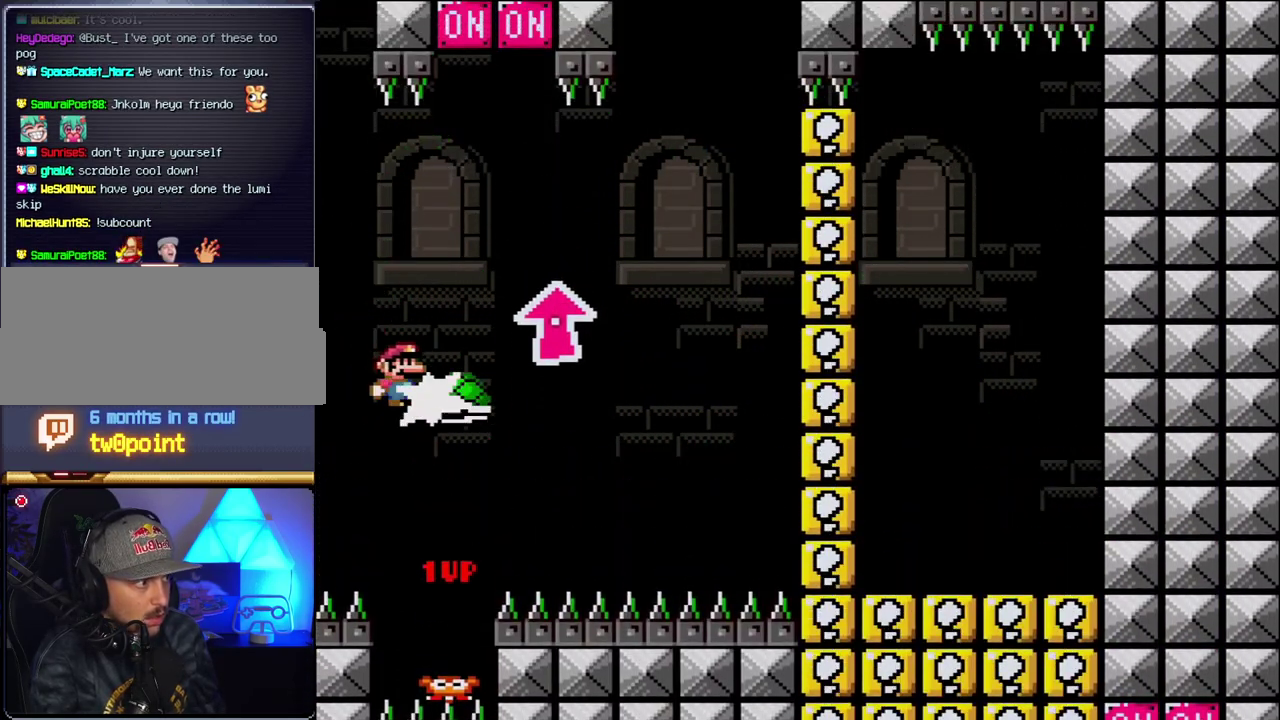
{"buttons": ["B", "Y"], "events": [[33, "Y", "up"], [150, "Y", "down"], [433, "B", "up"], [500, "B", "down"], [500, "DPAD_RIGHT", "up"]]}
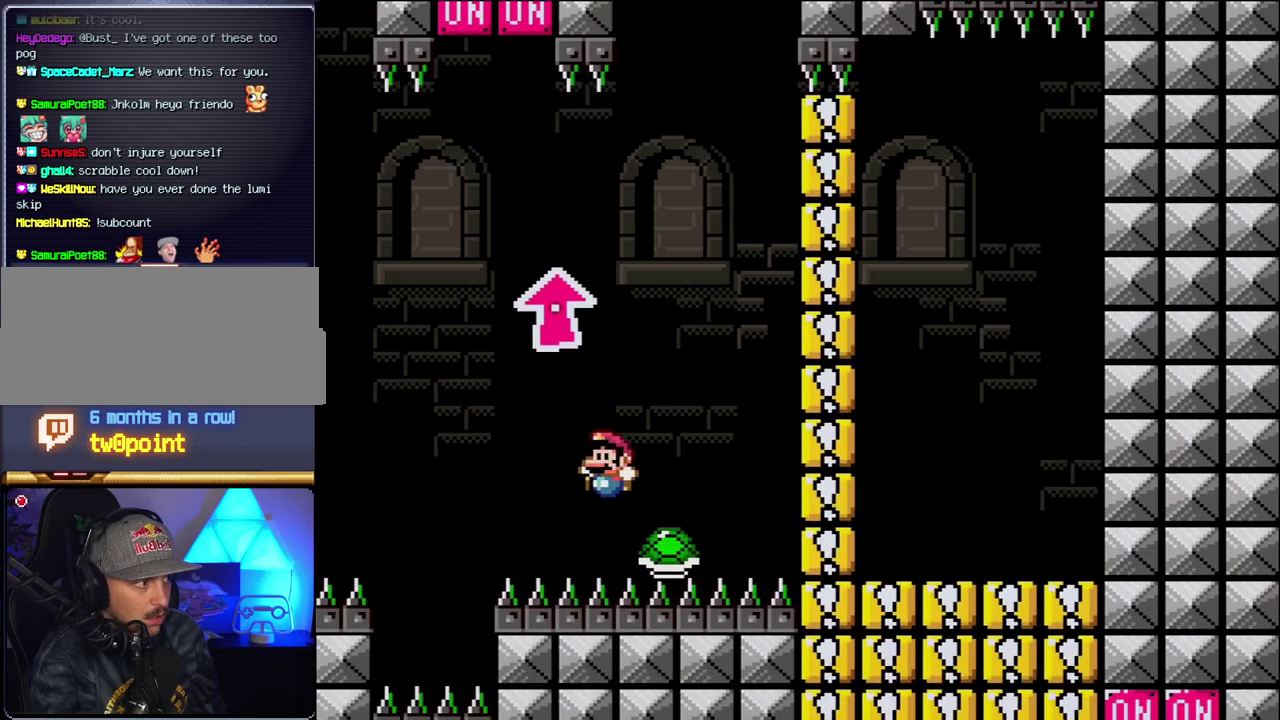
{"buttons": ["B", "Y"], "events": [[33, "DPAD_LEFT", "down"], [317, "DPAD_LEFT", "up"], [317, "DPAD_RIGHT", "down"], [467, "DPAD_RIGHT", "up"]]}
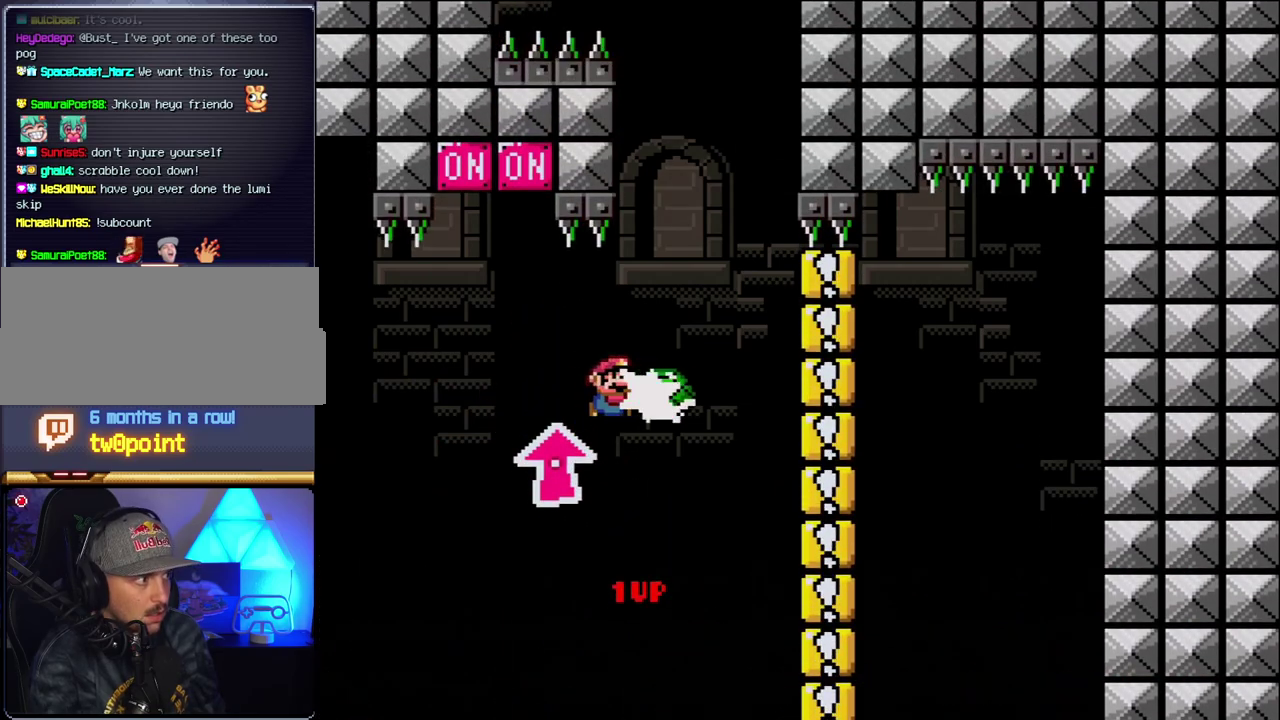
{"buttons": ["B", "Y", "DPAD_LEFT"], "events": [[33, "Y", "up"], [100, "DPAD_RIGHT", "down"], [183, "Y", "down"], [250, "DPAD_RIGHT", "up"], [350, "DPAD_LEFT", "down"]]}
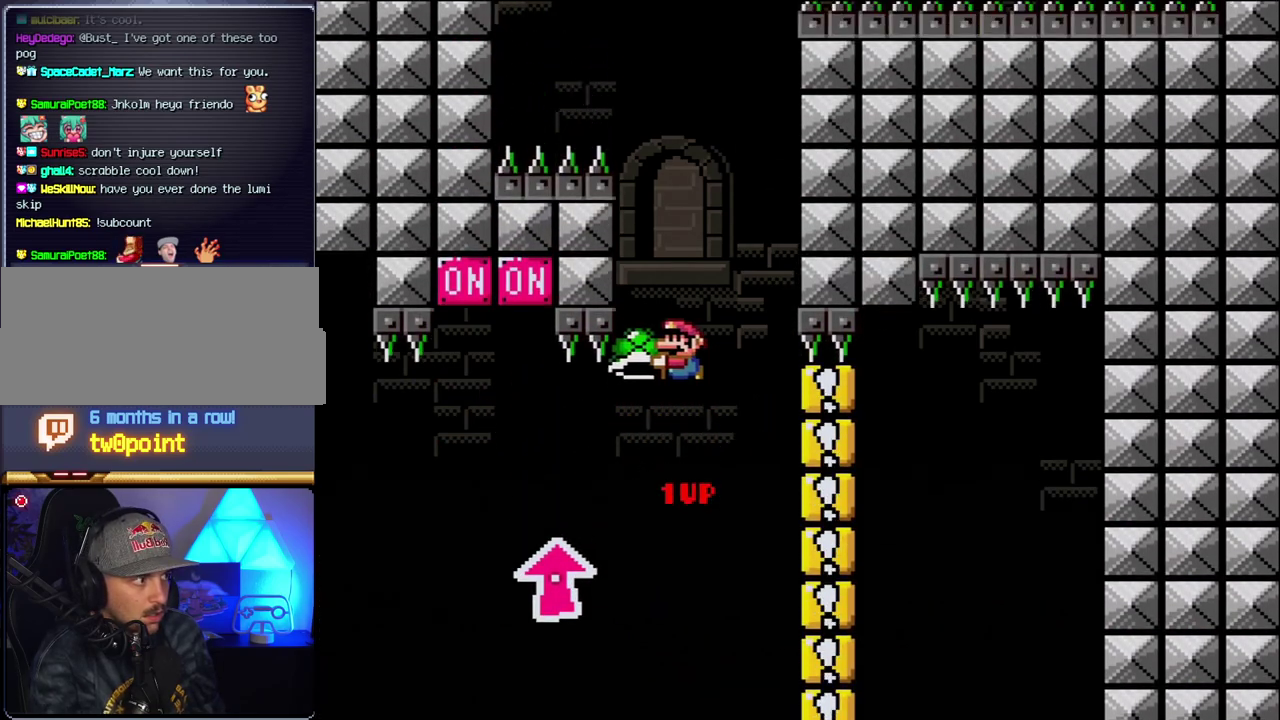
{"buttons": ["B", "Y", "DPAD_RIGHT"], "events": [[83, "DPAD_LEFT", "up"], [150, "DPAD_RIGHT", "down"], [250, "DPAD_RIGHT", "up"], [250, "Y", "up"], [400, "Y", "down"], [433, "DPAD_RIGHT", "down"]]}
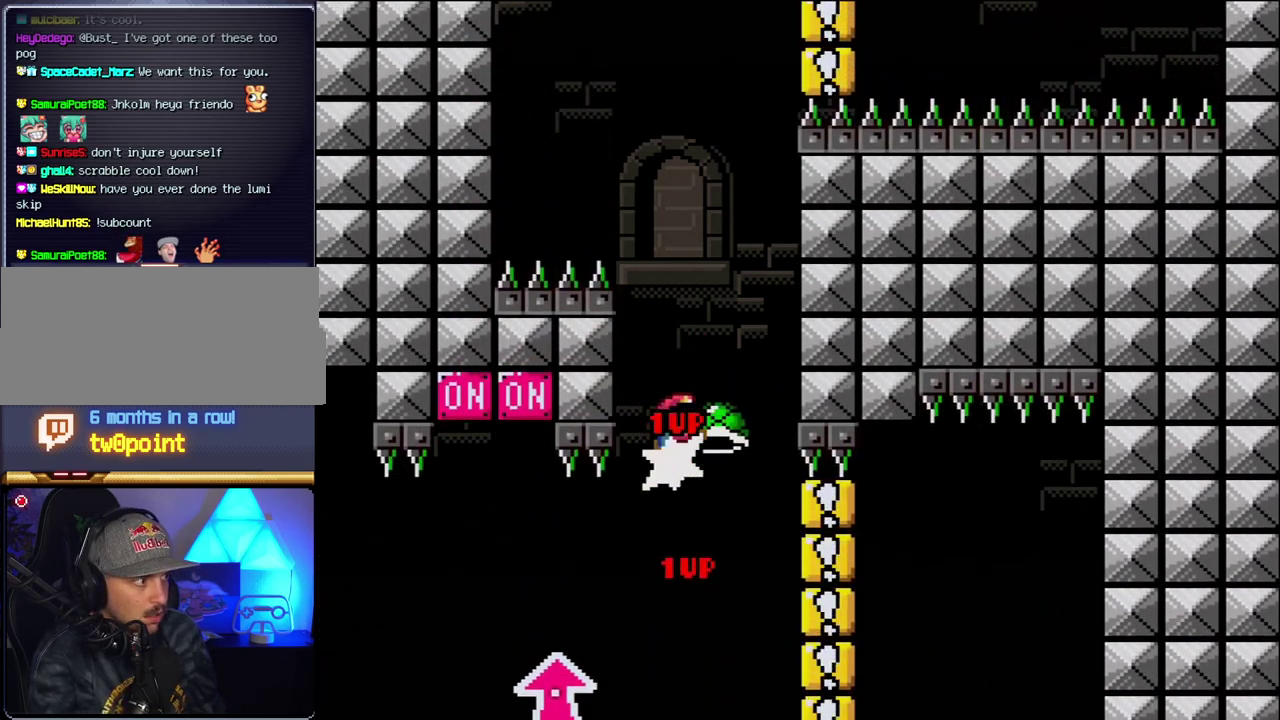
{"buttons": ["B", "DPAD_LEFT"], "events": [[100, "DPAD_RIGHT", "up"], [117, "DPAD_LEFT", "down"], [283, "DPAD_LEFT", "up"], [400, "Y", "up"], [433, "DPAD_LEFT", "down"]]}
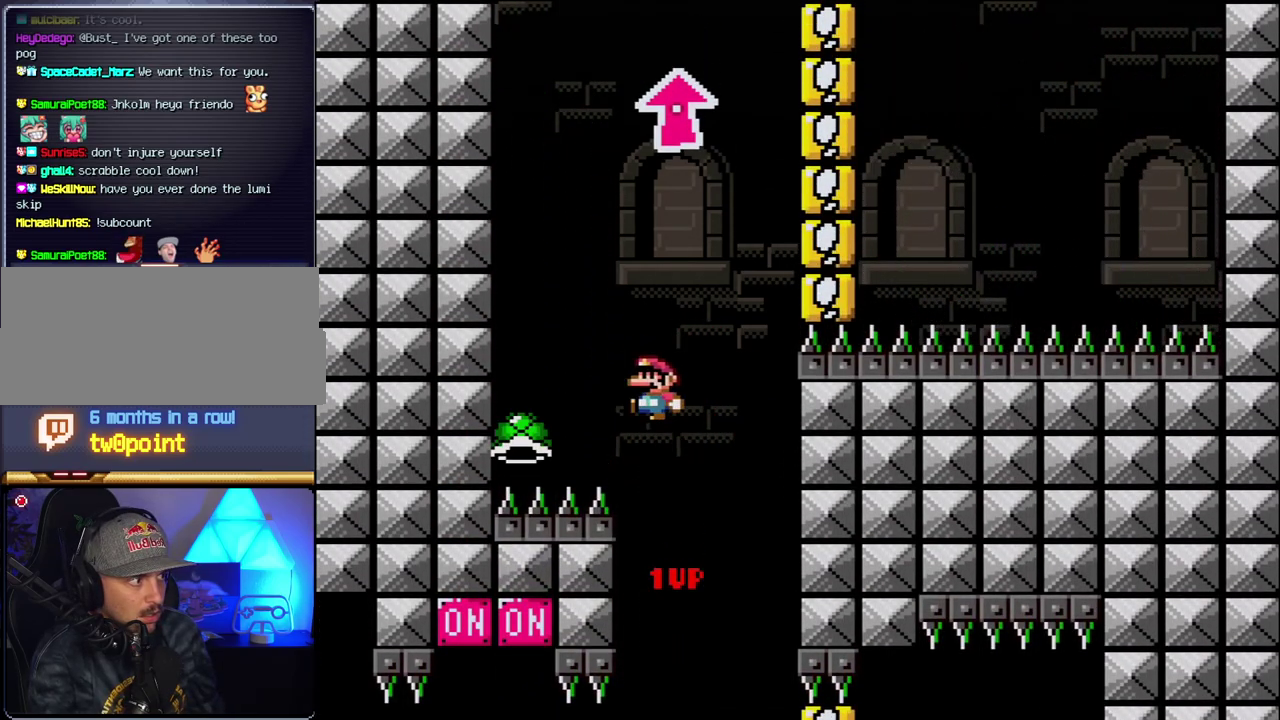
{"buttons": ["B", "Y"], "events": [[33, "Y", "down"], [67, "DPAD_LEFT", "up"], [100, "DPAD_RIGHT", "down"], [400, "DPAD_LEFT", "down"], [400, "DPAD_RIGHT", "up"], [500, "DPAD_LEFT", "up"]]}
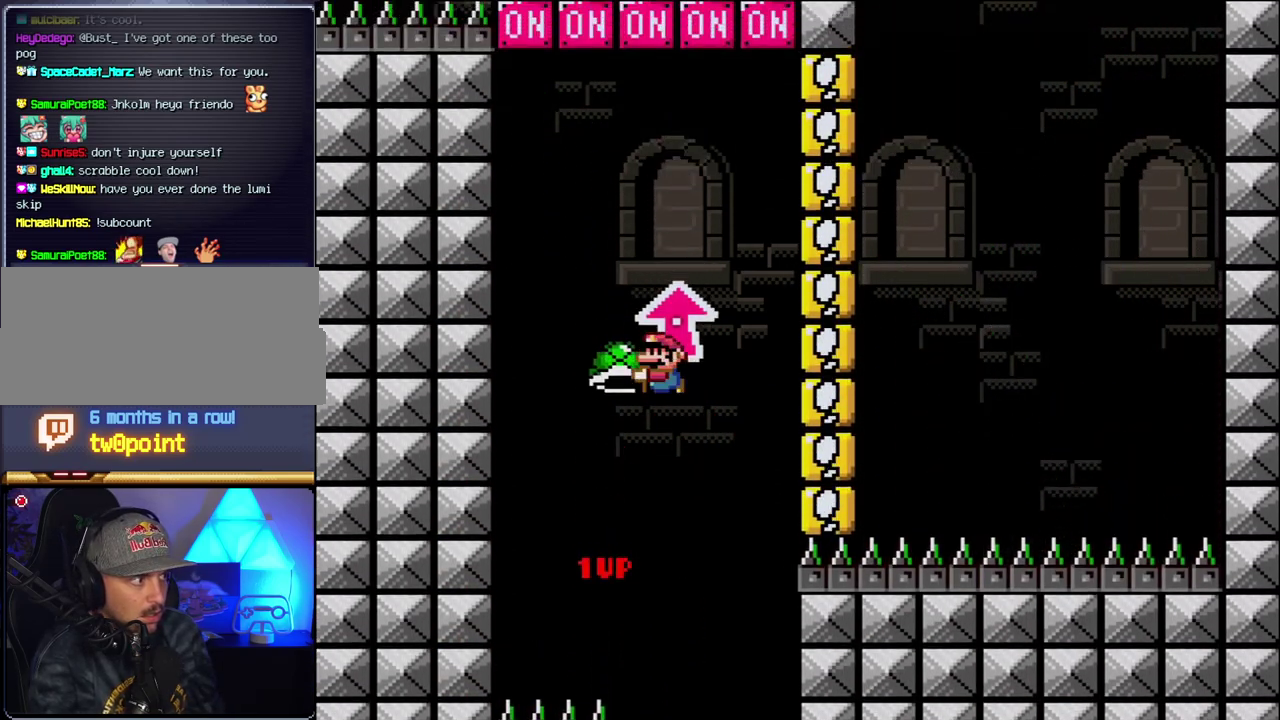
{"buttons": ["B", "Y", "DPAD_UP"], "events": [[150, "Y", "up"], [250, "Y", "down"], [433, "DPAD_UP", "down"]]}
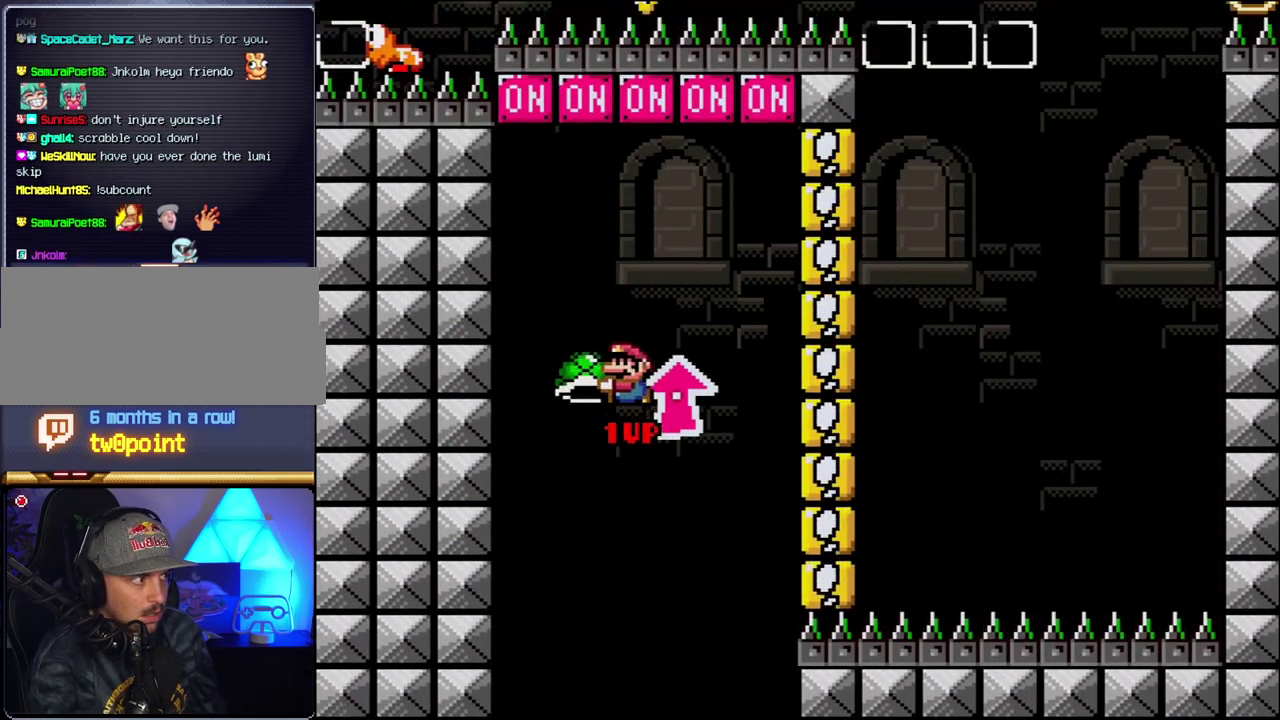
{"buttons": ["DPAD_RIGHT"], "events": [[100, "Y", "up"], [250, "DPAD_UP", "up"], [367, "DPAD_RIGHT", "down"], [433, "B", "up"]]}
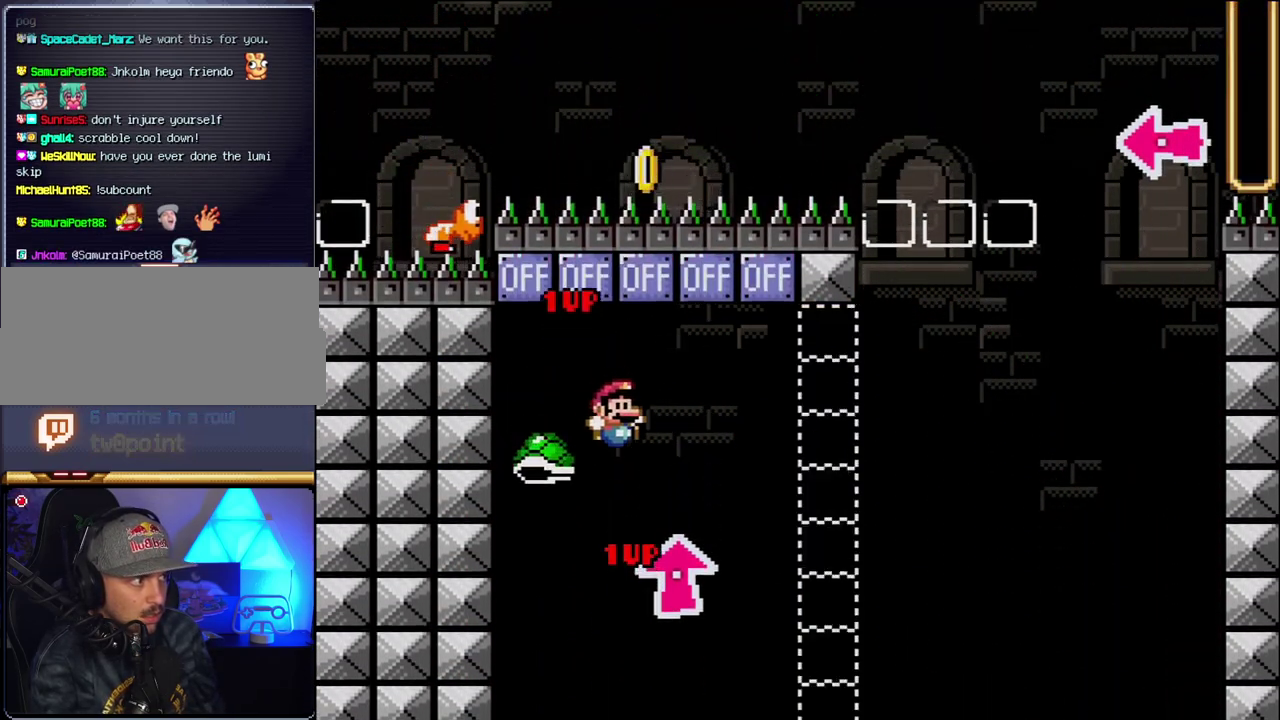
{"buttons": ["DPAD_RIGHT"], "events": [[150, "B", "down"], [150, "Y", "down"], [350, "B", "up"], [350, "Y", "up"]]}
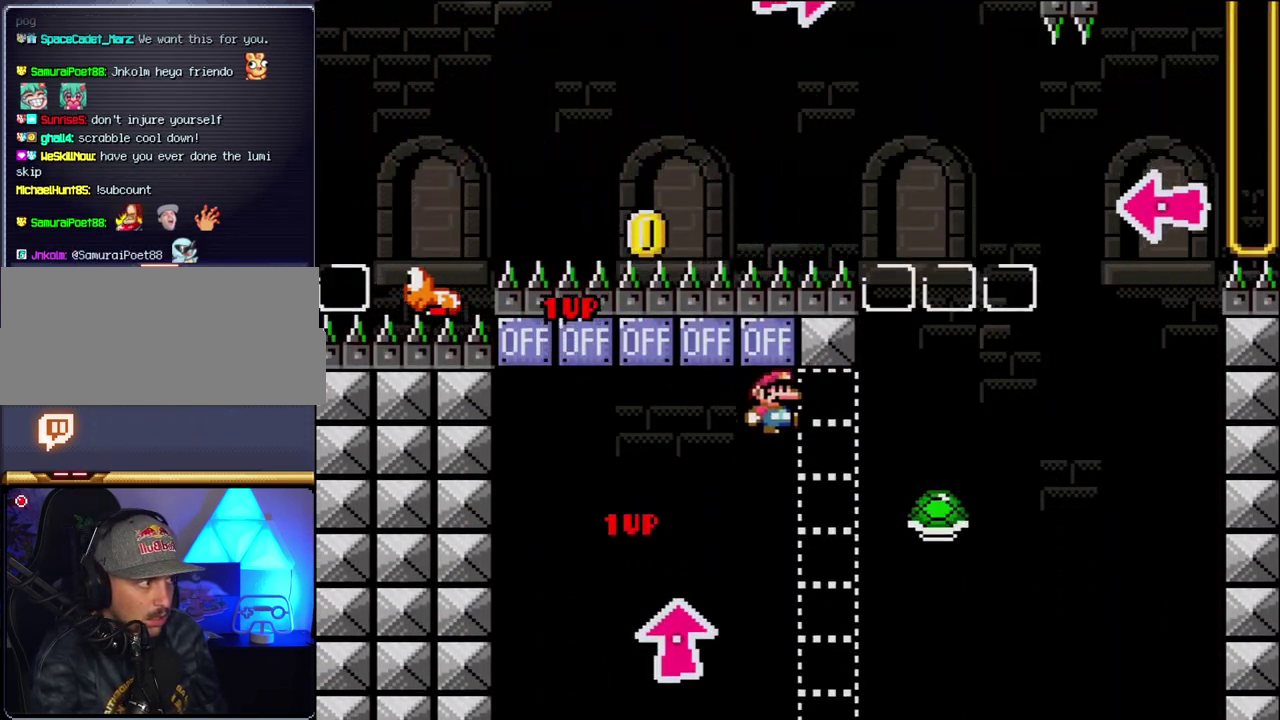
{"buttons": ["B", "Y"], "events": [[133, "Y", "down"], [150, "B", "down"], [467, "DPAD_RIGHT", "up"]]}
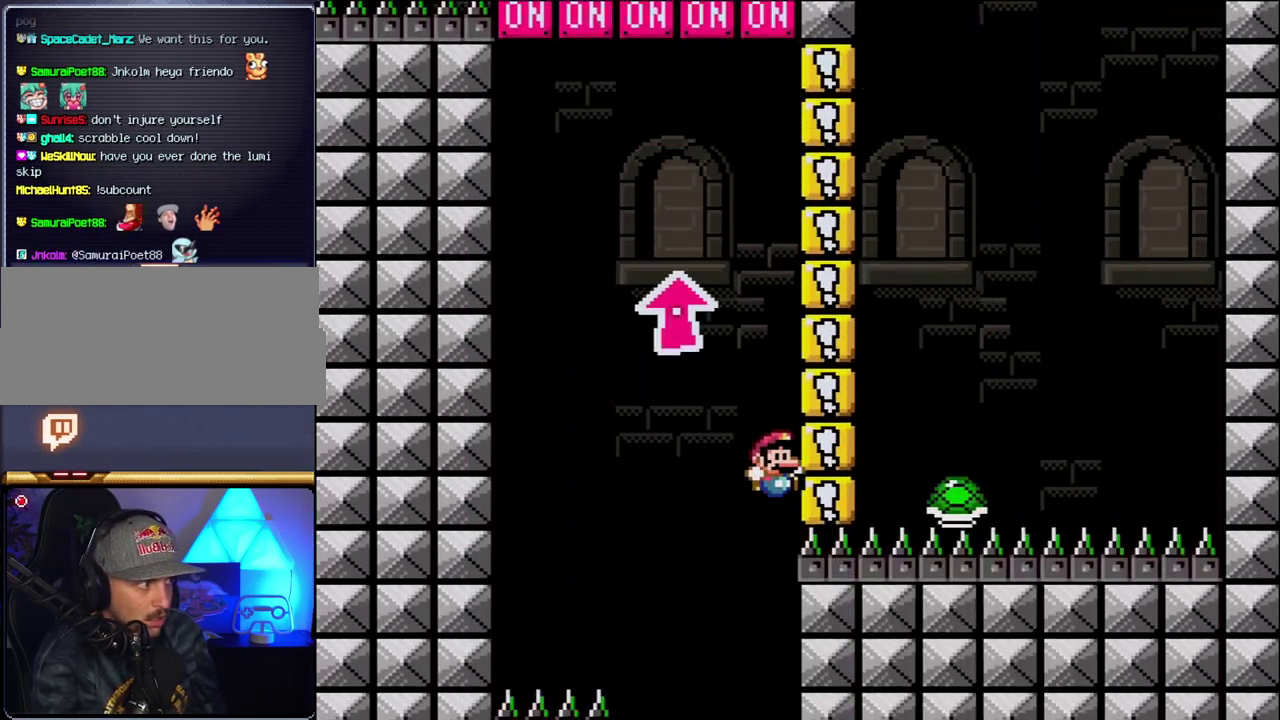
{"buttons": ["B"], "events": [[100, "DPAD_LEFT", "down"], [117, "B", "up"], [150, "Y", "up"], [183, "DPAD_LEFT", "up"], [283, "B", "down"], [350, "DPAD_RIGHT", "down"], [400, "B", "up"], [500, "B", "down"], [500, "DPAD_RIGHT", "up"]]}
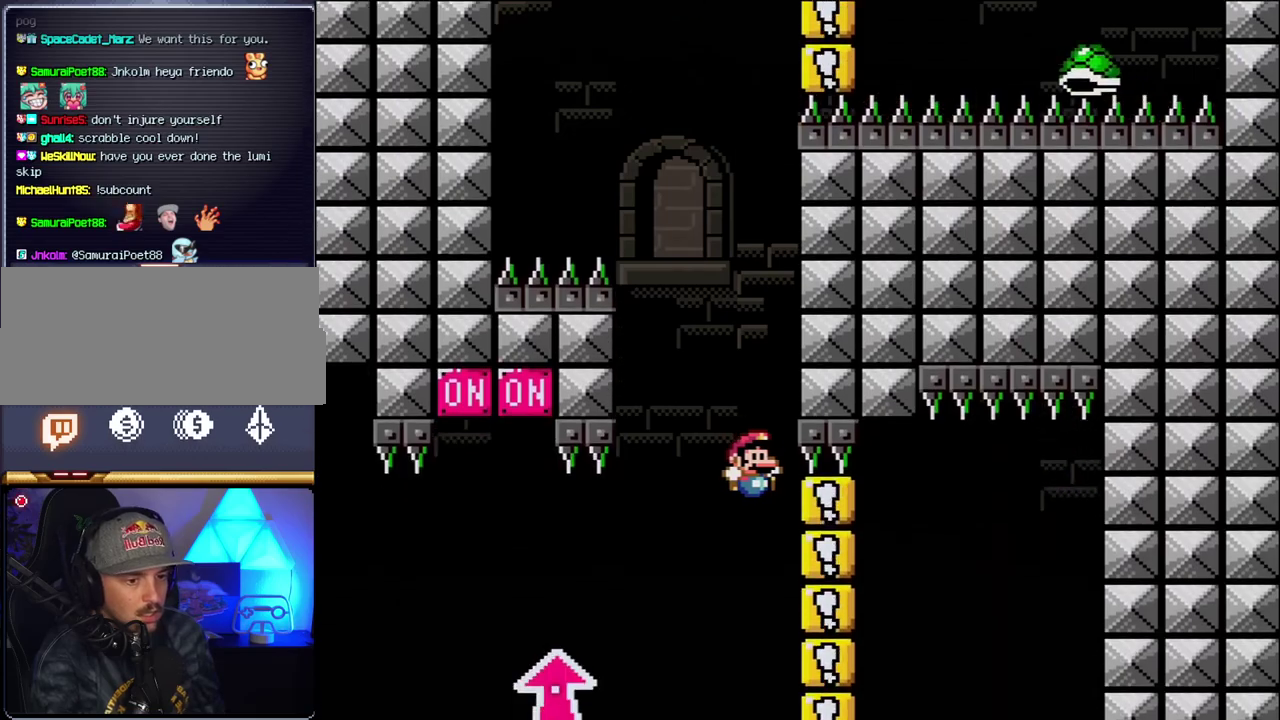
{"buttons": ["B"], "events": [[100, "DPAD_RIGHT", "down"], [150, "B", "up"], [217, "B", "down"], [217, "DPAD_RIGHT", "up"], [350, "DPAD_RIGHT", "down"], [367, "B", "up"], [433, "B", "down"], [467, "DPAD_RIGHT", "up"]]}